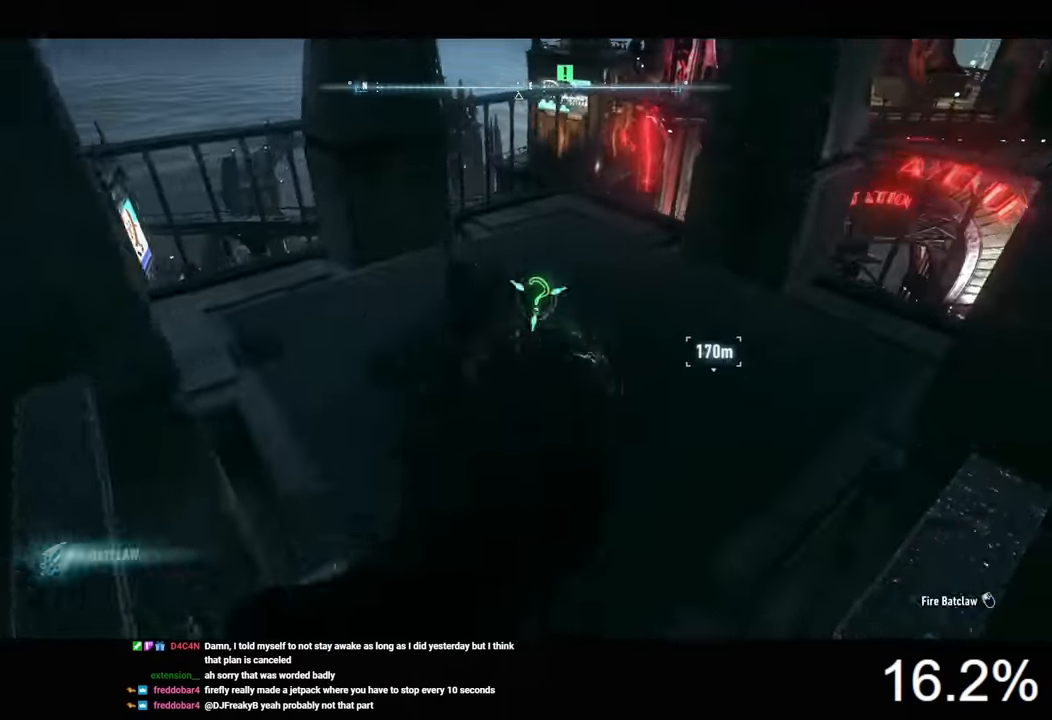
Gameplay with keyboard and mouse; each line is a JSON object with the keys and mouse buttons held at the frame after it. "events" lists presses ("down") and releases ("up") of "1", "2", "3", "4", "5", "a", "alt", "c", "caps_lock", "ctrl", "d", "e", "f", "g", "q", "r", "s", "shift", "space", "t", "tab", "v", "w", "x", "z", "mouse_left", "mouse_wheel" and "mouse_right" between this image and that frame as [ms after this image, input, new state], when the widget could be followed in between. "mouse_left", "mouse_wheel", "mouse_right" = the "left", "wheel", "right" buttons of the "mouse" list. No other keys are recorded. "wheel" means that the mouse wheel is clicked or scrolled. "mouse_move" is the direction in which the mouse moves at that frame (one of eight, or "still"), when it could be read.
{"keys": ["w"], "mouse": [], "mouse_move": "still", "events": [[66, "mouse_left", "down"], [166, "mouse_left", "up"], [366, "w", "down"], [400, "mouse_right", "up"]]}
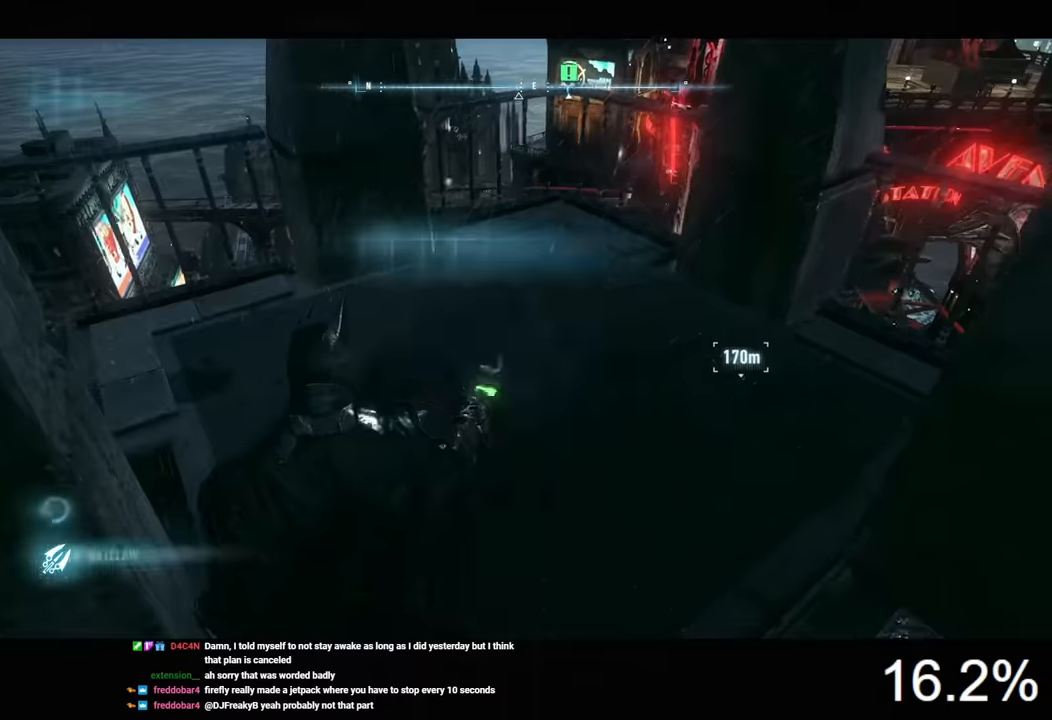
{"keys": ["space", "w"], "mouse": [], "mouse_move": "still", "events": [[100, "space", "down"]]}
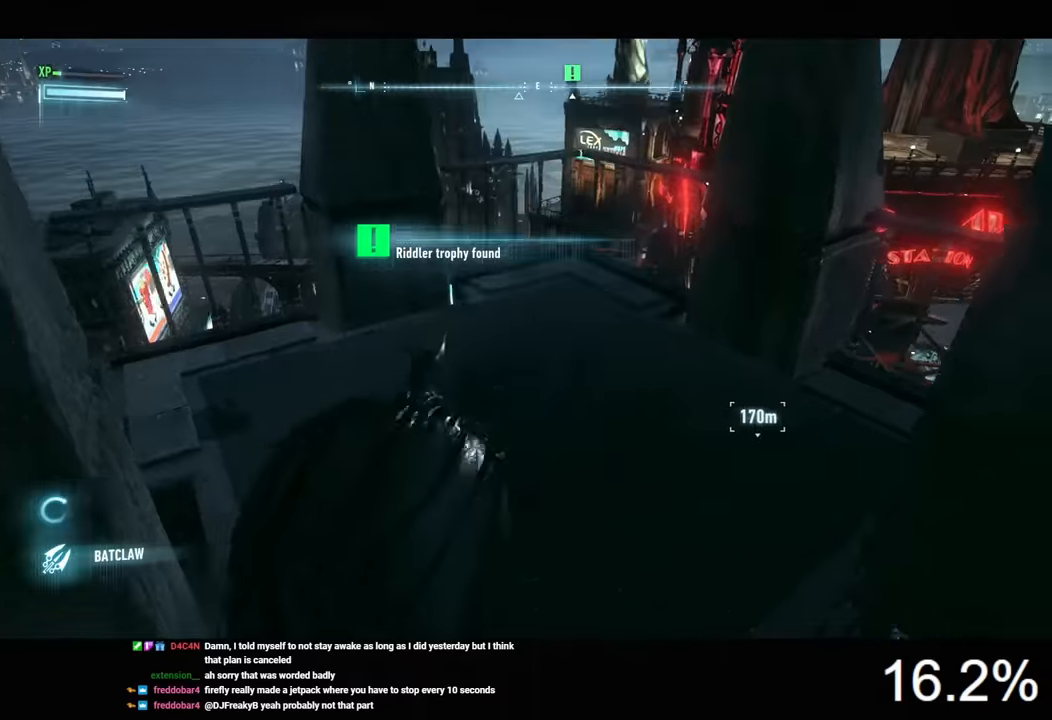
{"keys": ["space", "w"], "mouse": [], "mouse_move": "up-right", "events": []}
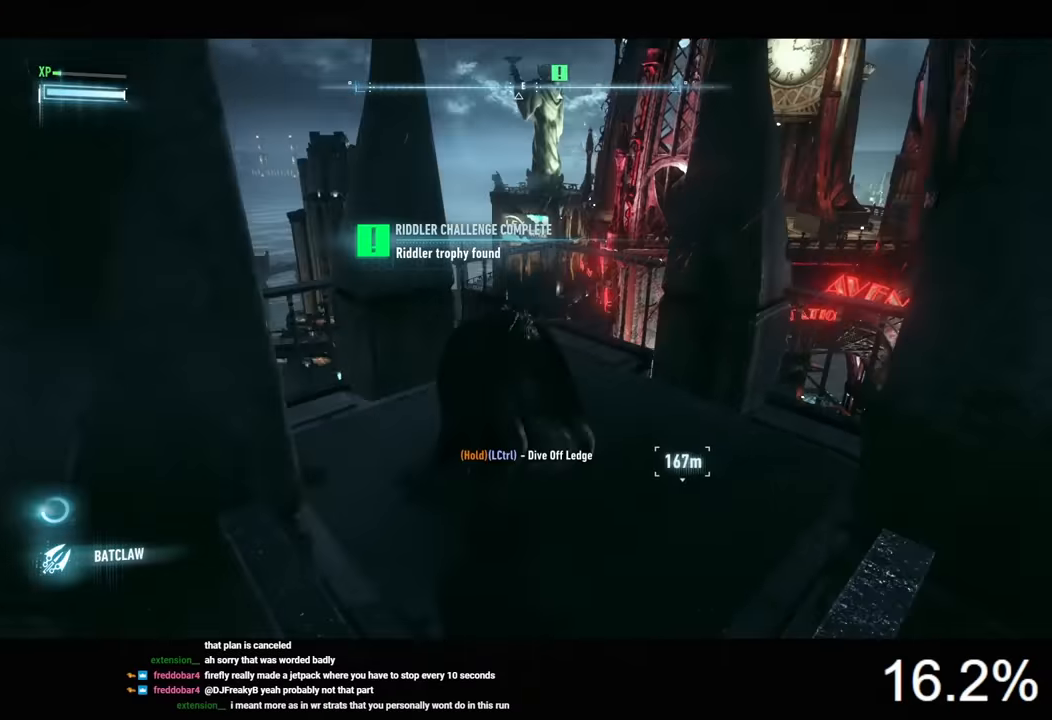
{"keys": ["space", "w"], "mouse": [], "mouse_move": "still", "events": []}
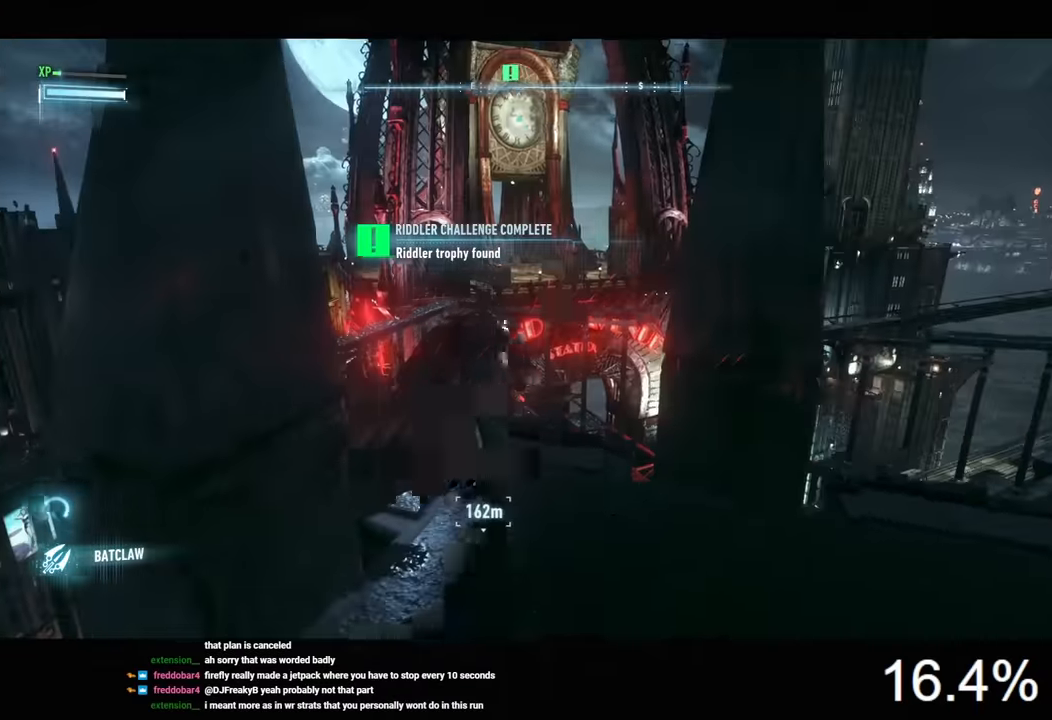
{"keys": ["space", "w"], "mouse": [], "mouse_move": "still", "events": []}
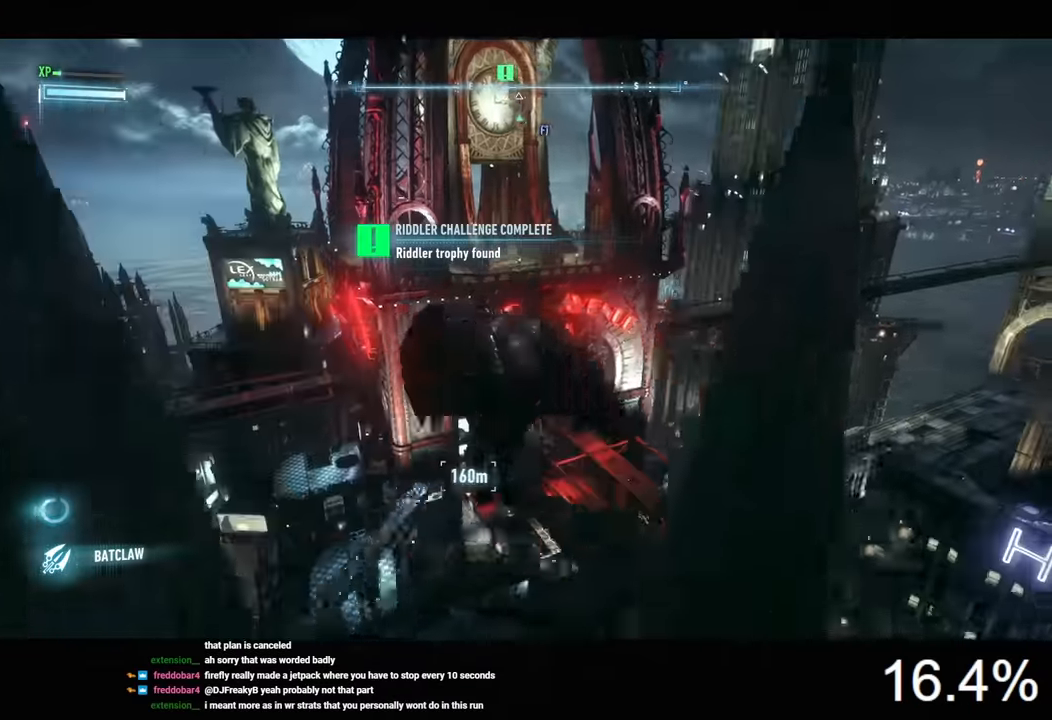
{"keys": ["ctrl", "space", "w"], "mouse": [], "mouse_move": "up", "events": [[266, "ctrl", "down"]]}
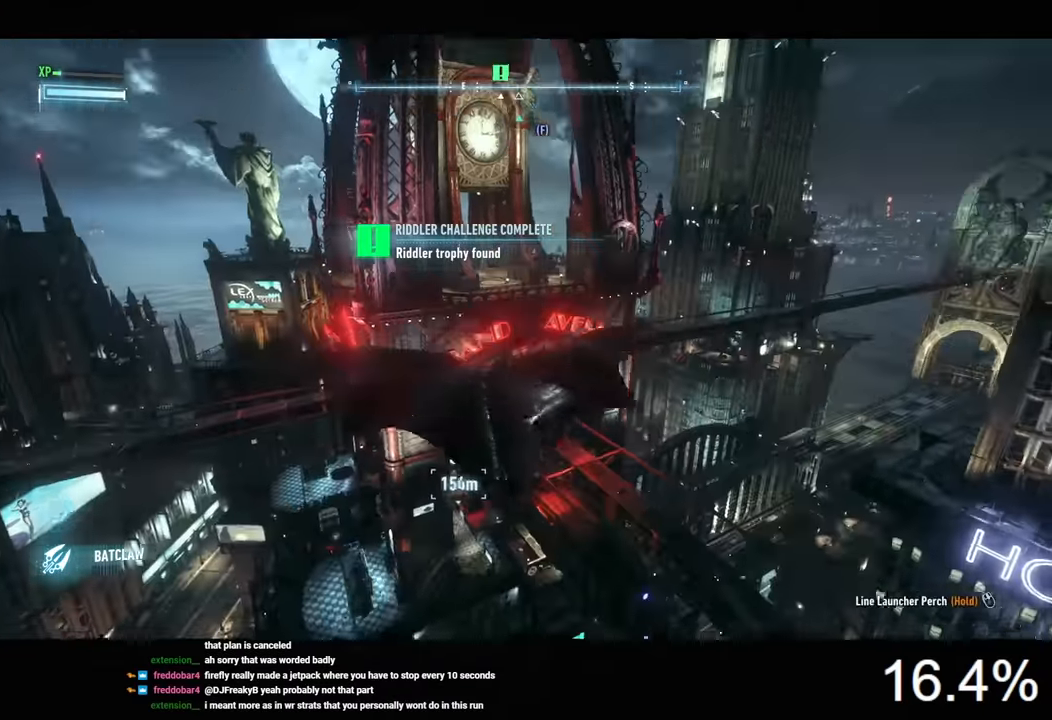
{"keys": ["ctrl", "space"], "mouse": [], "mouse_move": "still", "events": [[433, "w", "up"]]}
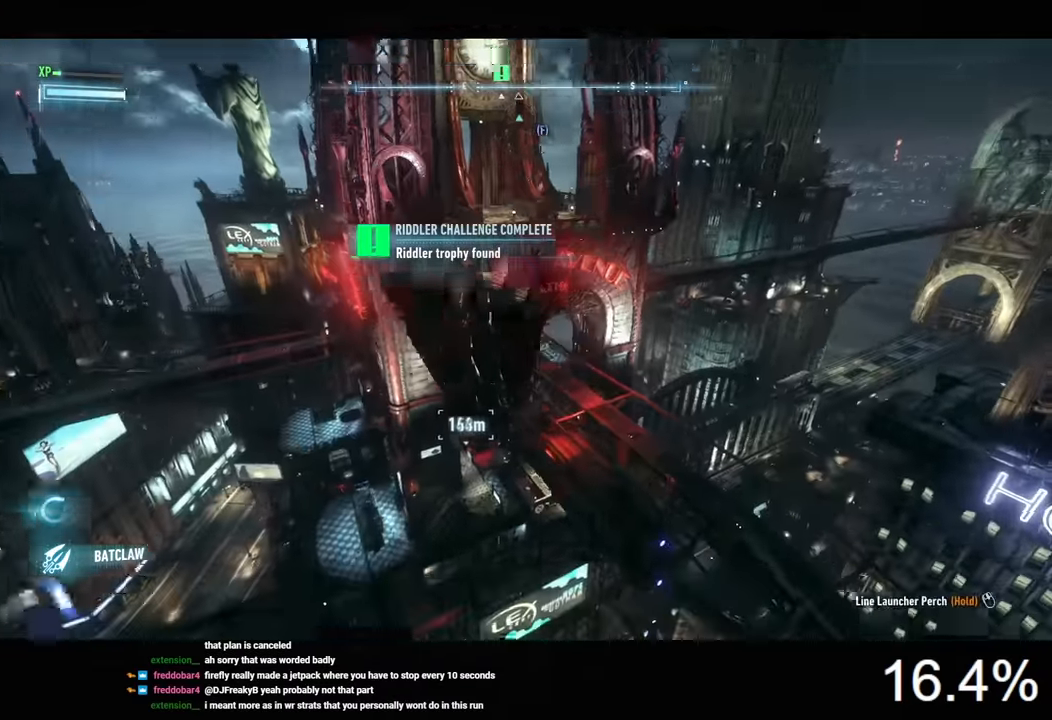
{"keys": ["ctrl", "space"], "mouse": [], "mouse_move": "still", "events": []}
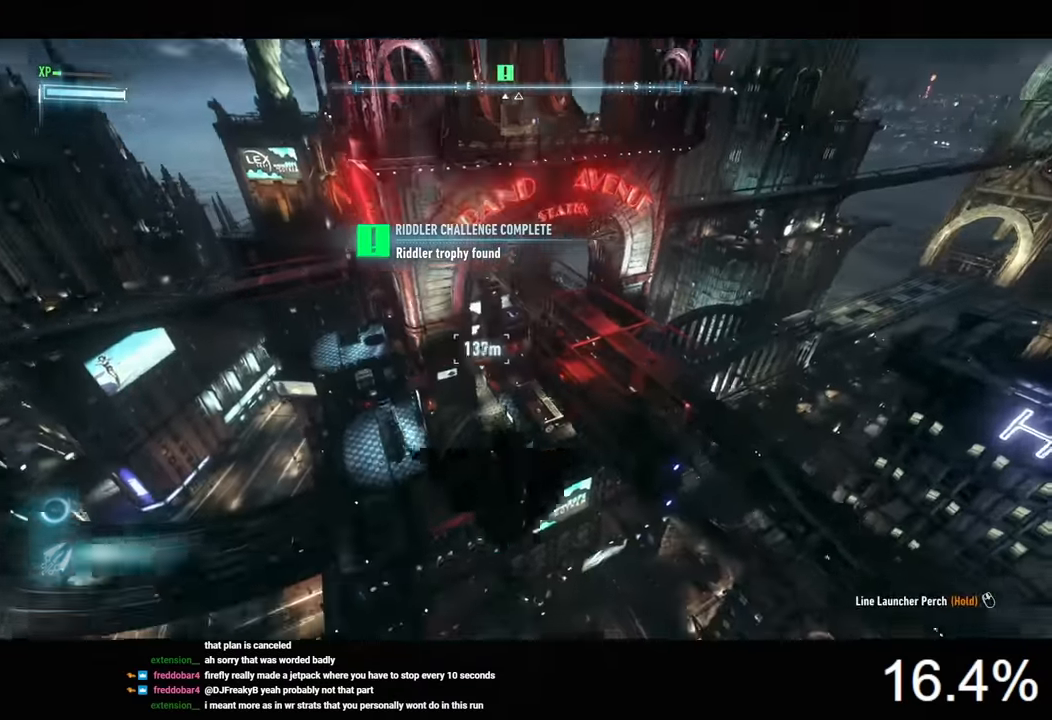
{"keys": ["space"], "mouse": [], "mouse_move": "still", "events": [[266, "ctrl", "up"]]}
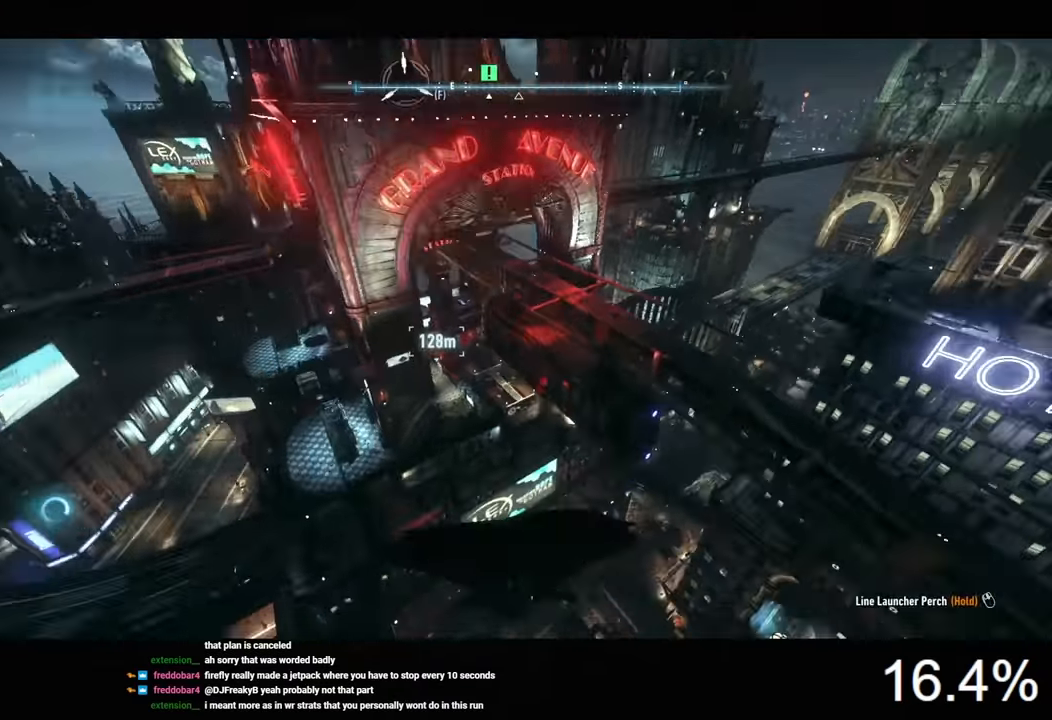
{"keys": ["space"], "mouse": [], "mouse_move": "still", "events": [[133, "2", "down"], [266, "2", "up"]]}
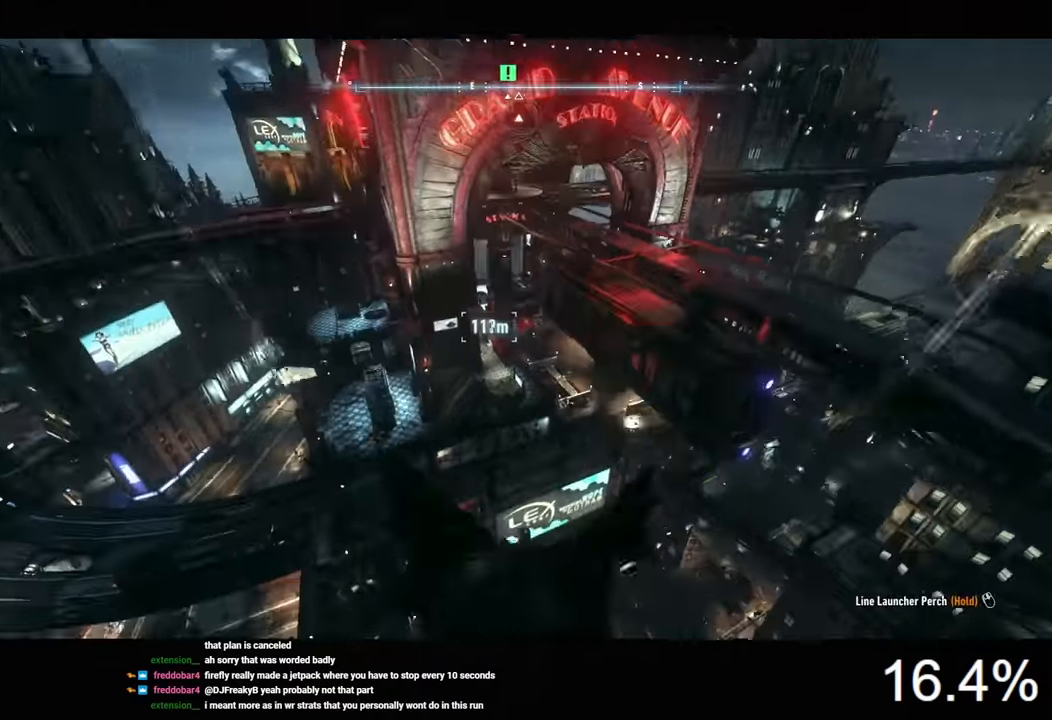
{"keys": ["space"], "mouse": [], "mouse_move": "left", "events": [[133, "ctrl", "down"], [233, "ctrl", "up"]]}
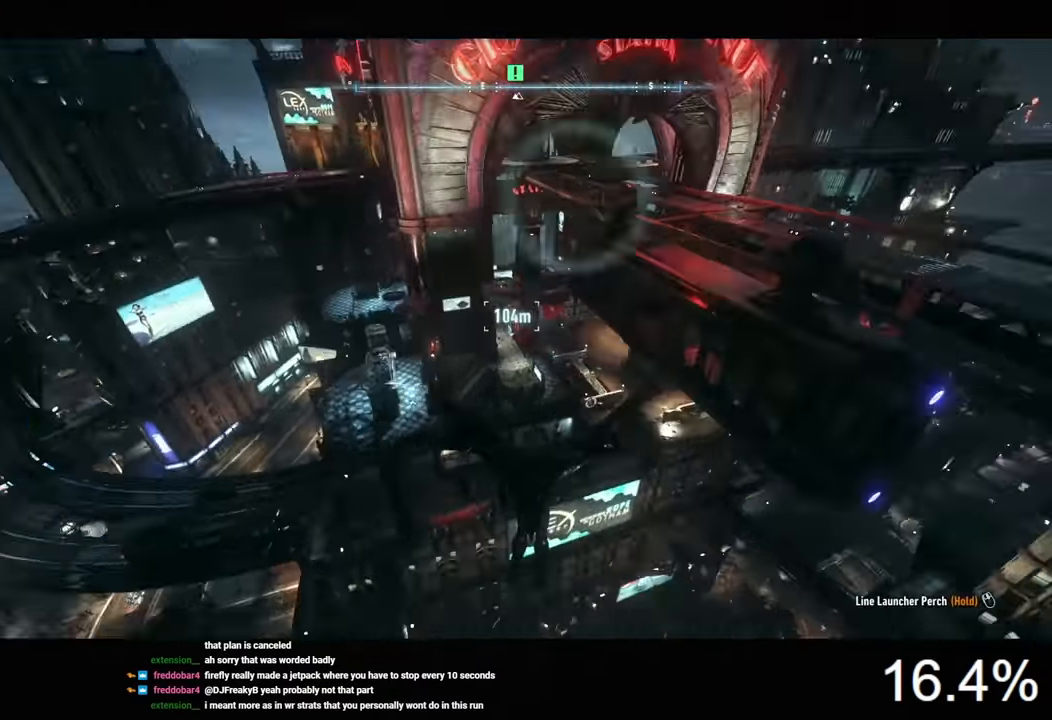
{"keys": ["space"], "mouse": [], "mouse_move": "still", "events": []}
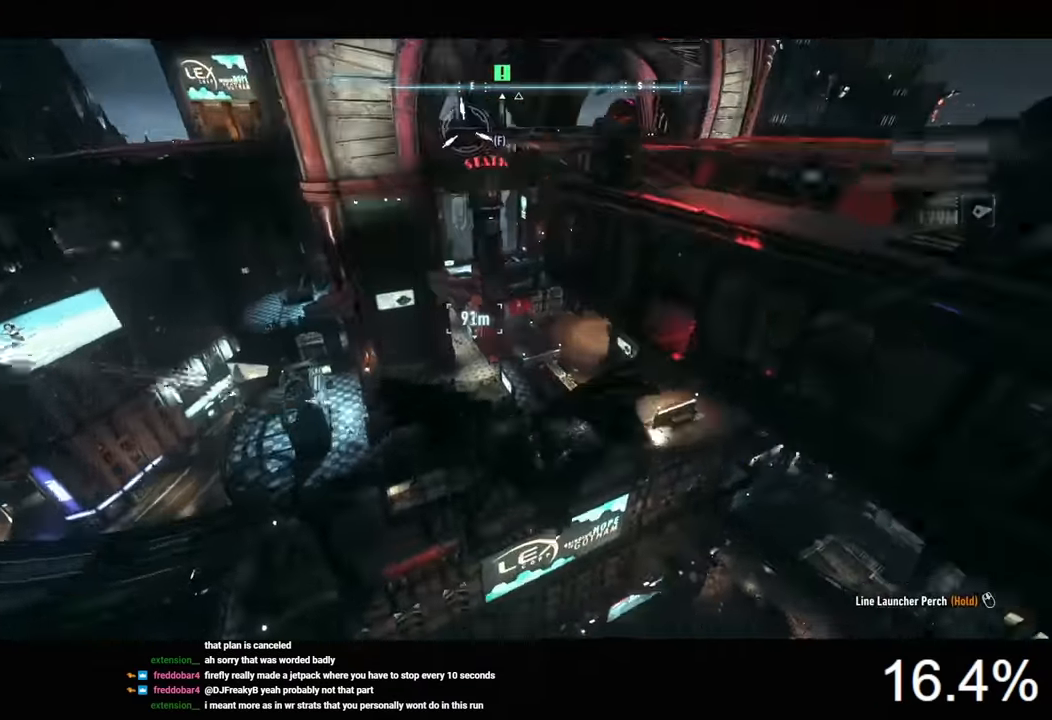
{"keys": ["space"], "mouse": [], "mouse_move": "still", "events": []}
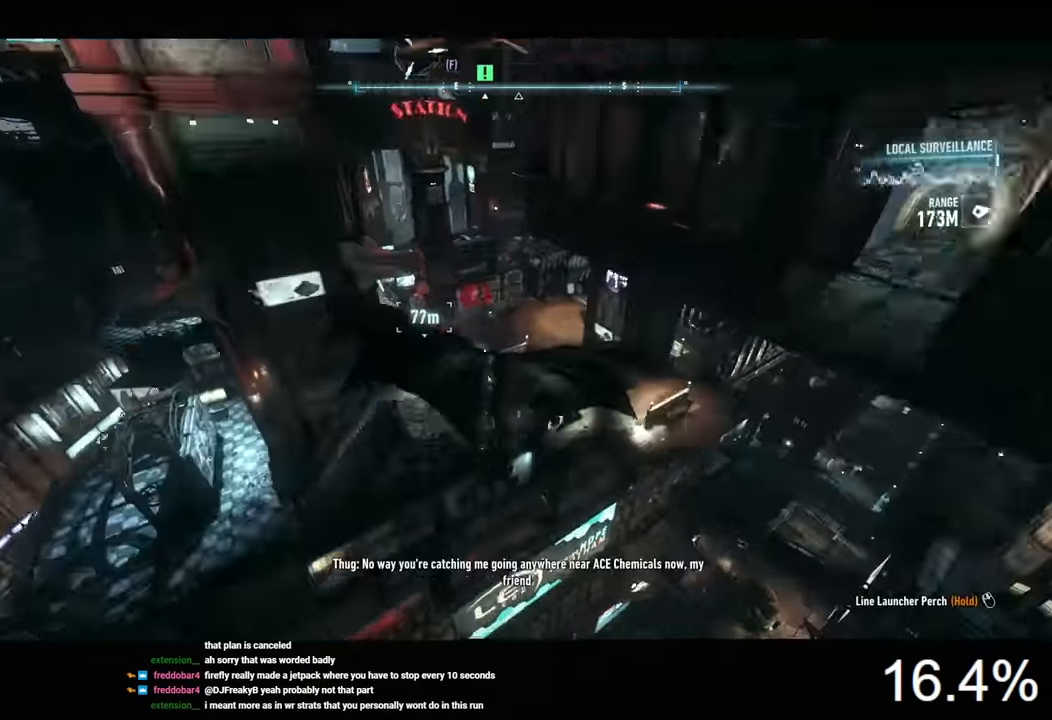
{"keys": ["space"], "mouse": [], "mouse_move": "still", "events": []}
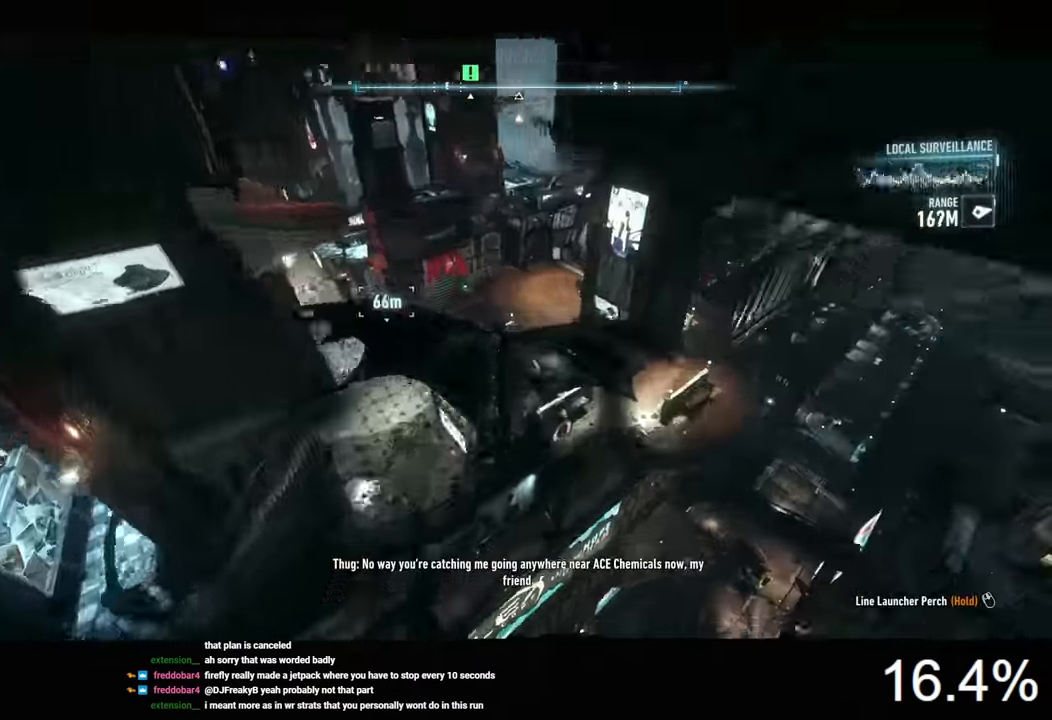
{"keys": ["space"], "mouse": [], "mouse_move": "still", "events": []}
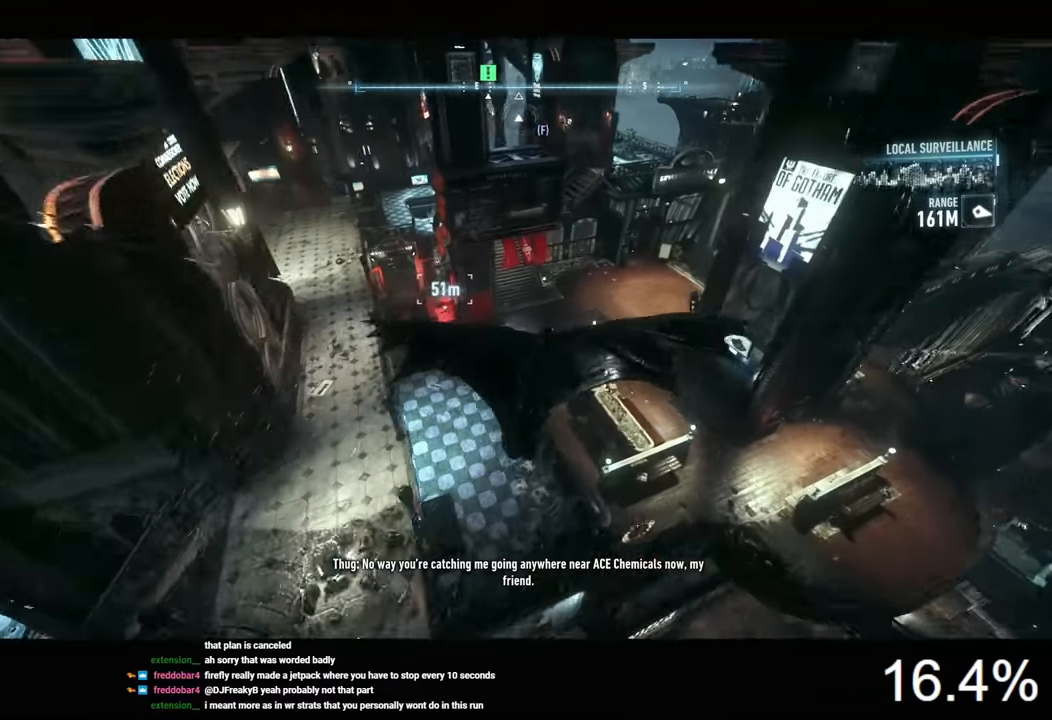
{"keys": ["space"], "mouse": [], "mouse_move": "still", "events": []}
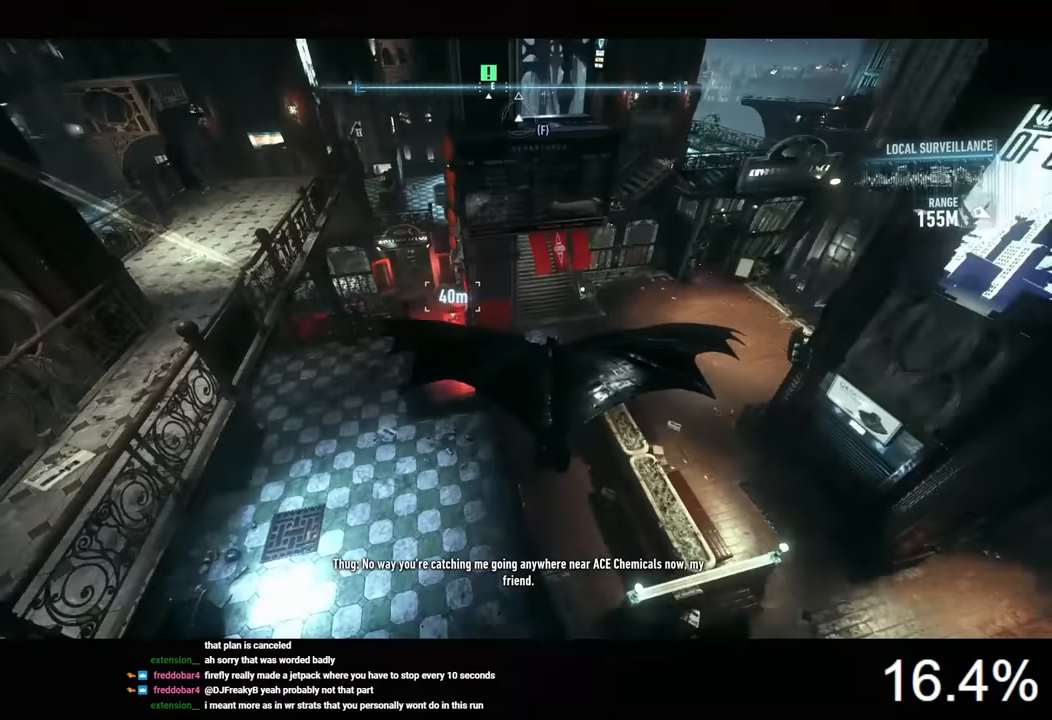
{"keys": ["ctrl", "space"], "mouse": [], "mouse_move": "still", "events": [[266, "ctrl", "down"]]}
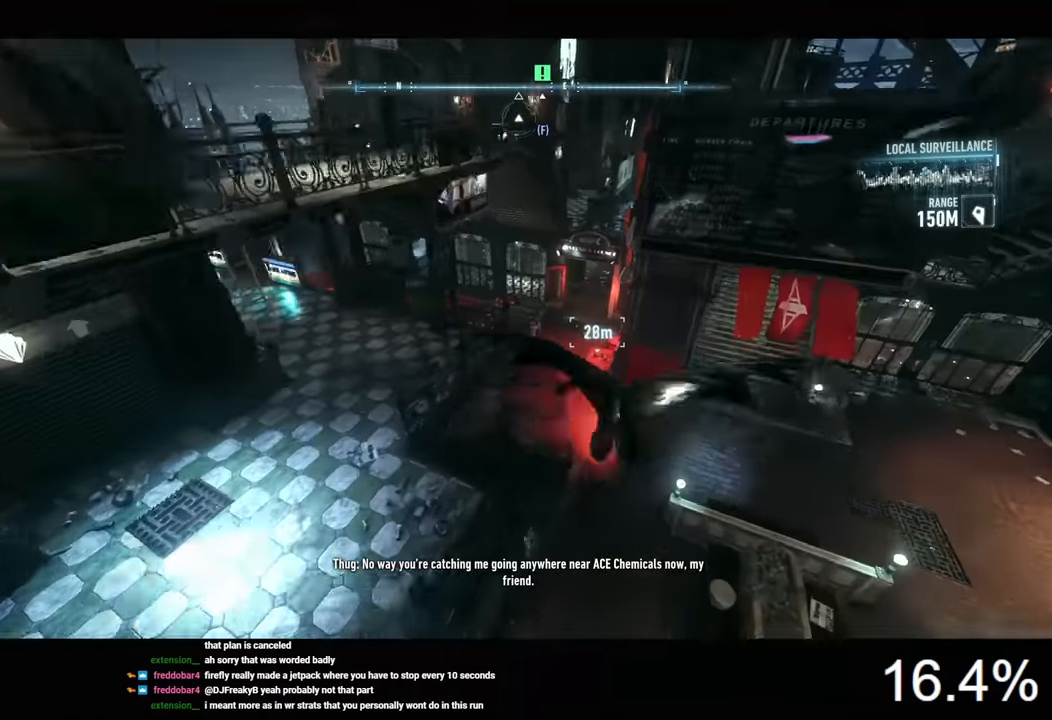
{"keys": ["space"], "mouse": [], "mouse_move": "left", "events": [[33, "ctrl", "up"]]}
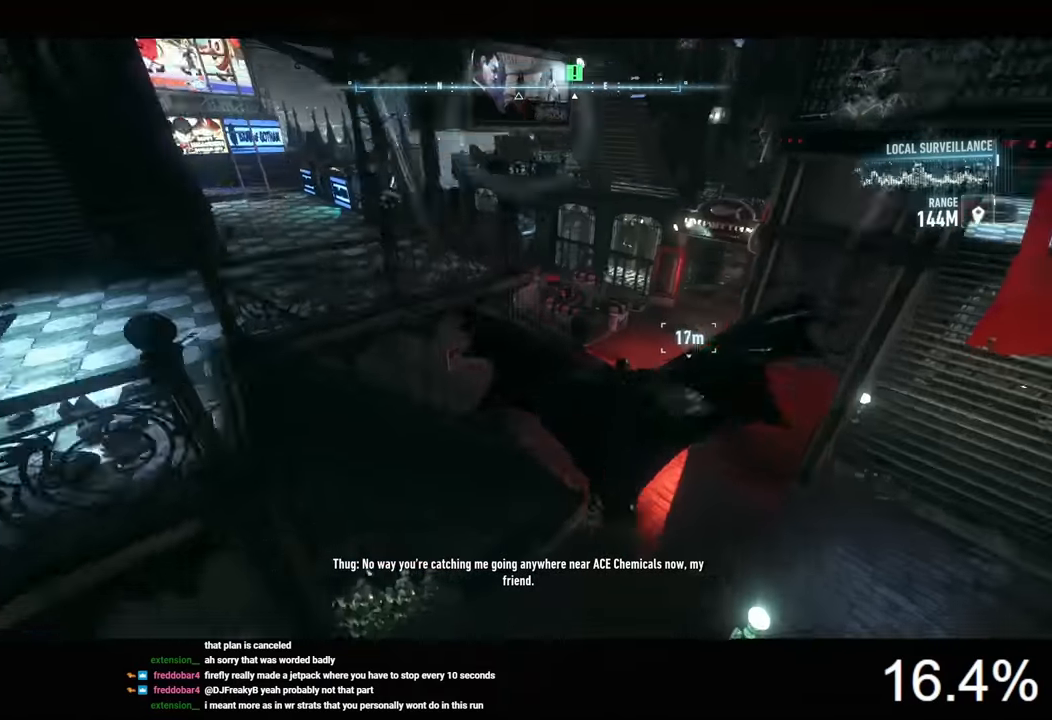
{"keys": ["ctrl", "space"], "mouse": [], "mouse_move": "still", "events": [[266, "ctrl", "down"]]}
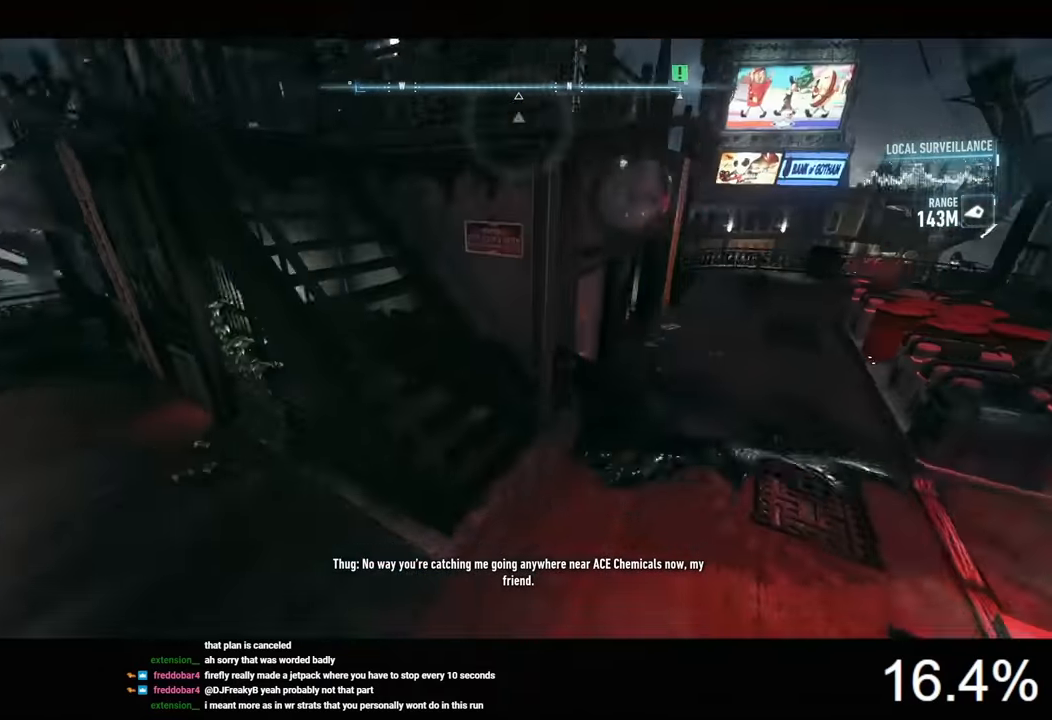
{"keys": ["ctrl", "w"], "mouse": [], "mouse_move": "still", "events": [[33, "ctrl", "up"], [200, "space", "up"], [333, "w", "down"], [500, "ctrl", "down"]]}
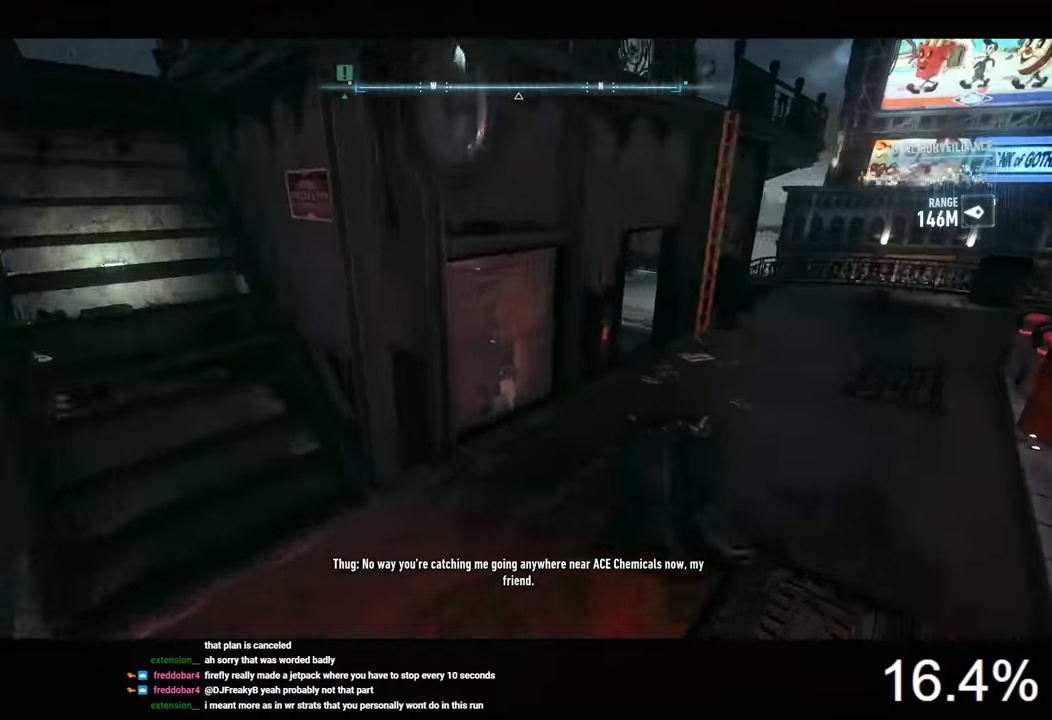
{"keys": ["a", "ctrl", "w"], "mouse": [], "mouse_move": "still", "events": [[100, "a", "down"]]}
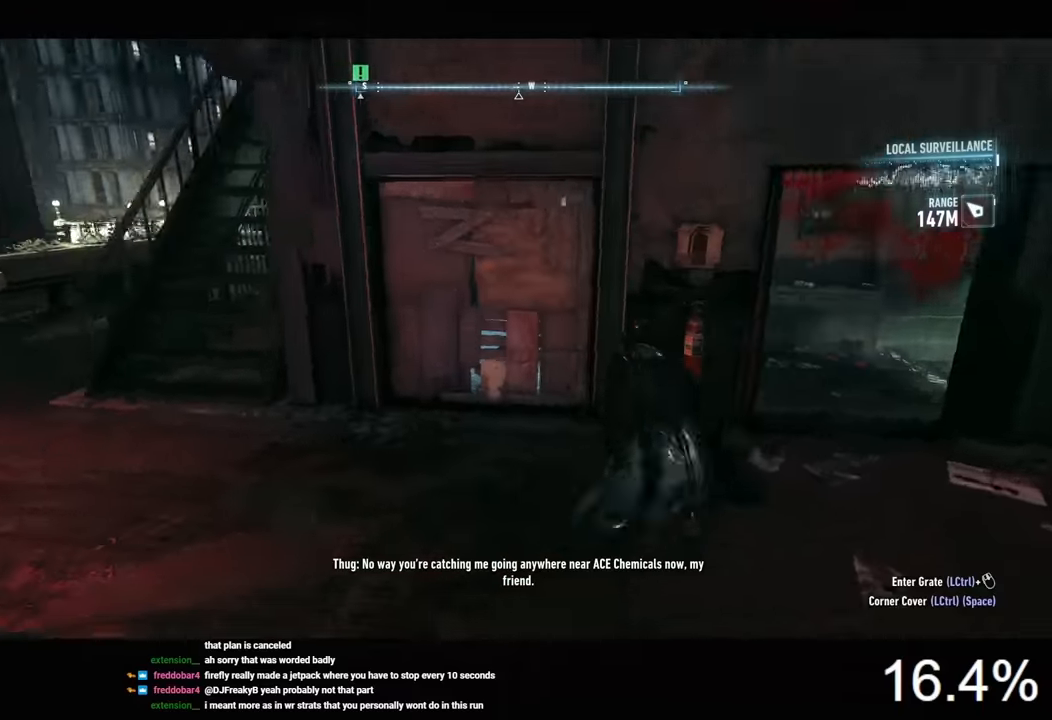
{"keys": ["w"], "mouse": [], "mouse_move": "still", "events": [[200, "ctrl", "up"], [333, "a", "up"], [400, "mouse_left", "down"], [500, "mouse_left", "up"]]}
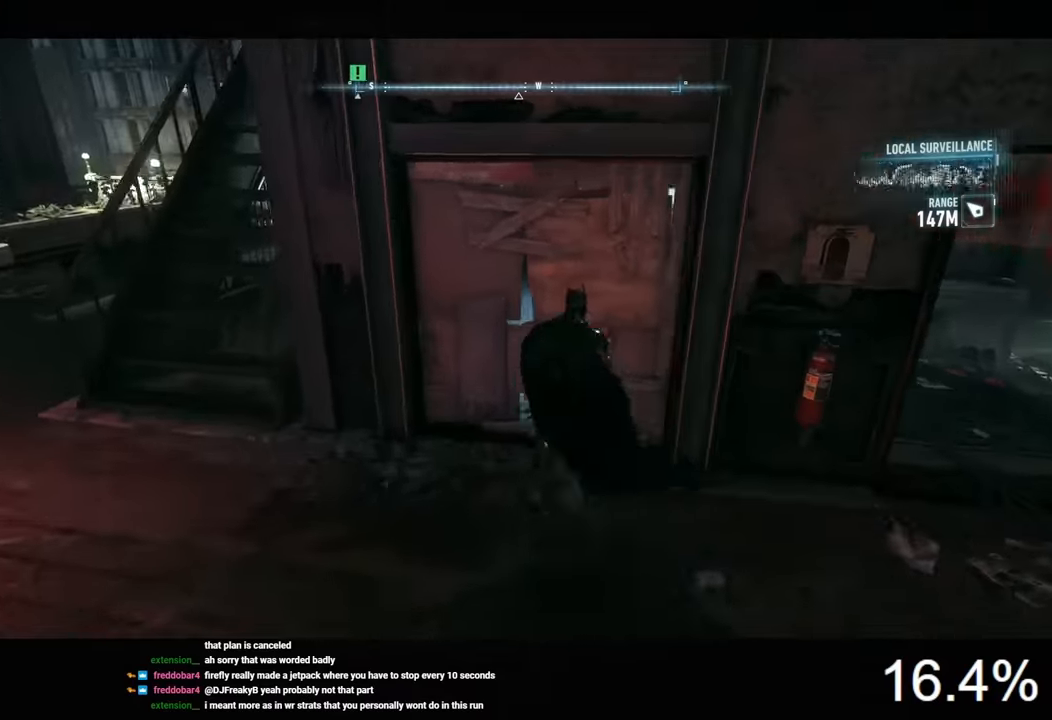
{"keys": [], "mouse": [], "mouse_move": "still", "events": [[33, "w", "up"], [366, "2", "down"], [466, "2", "up"]]}
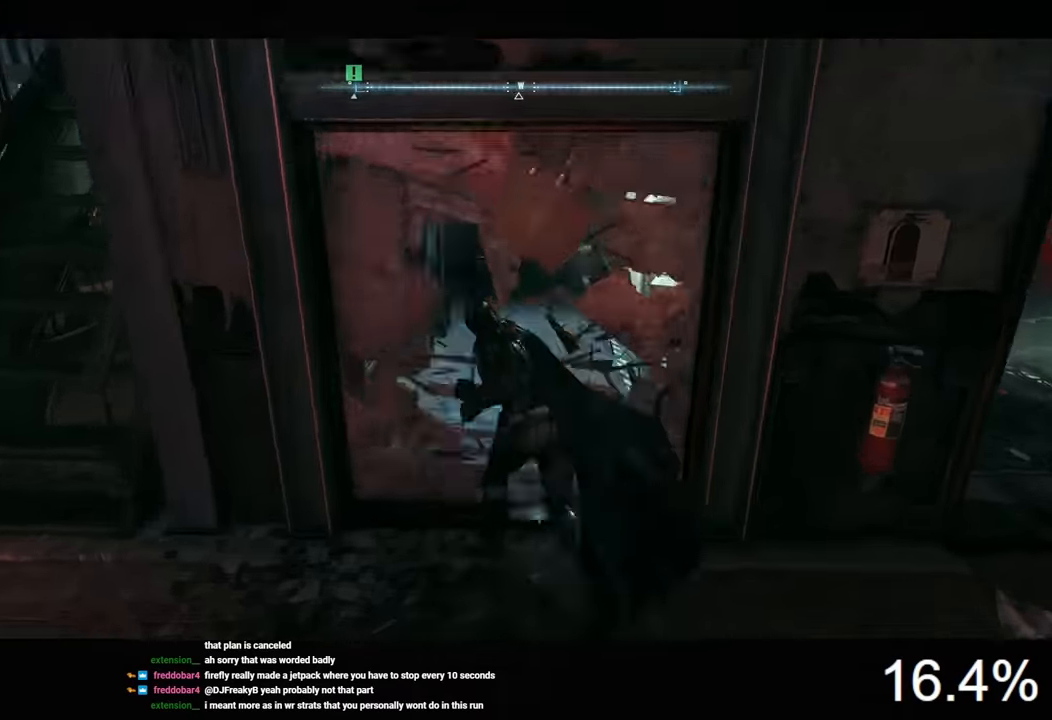
{"keys": [], "mouse": [], "mouse_move": "still", "events": [[66, "2", "down"], [133, "2", "up"], [233, "2", "down"], [300, "2", "up"], [400, "2", "down"], [466, "2", "up"]]}
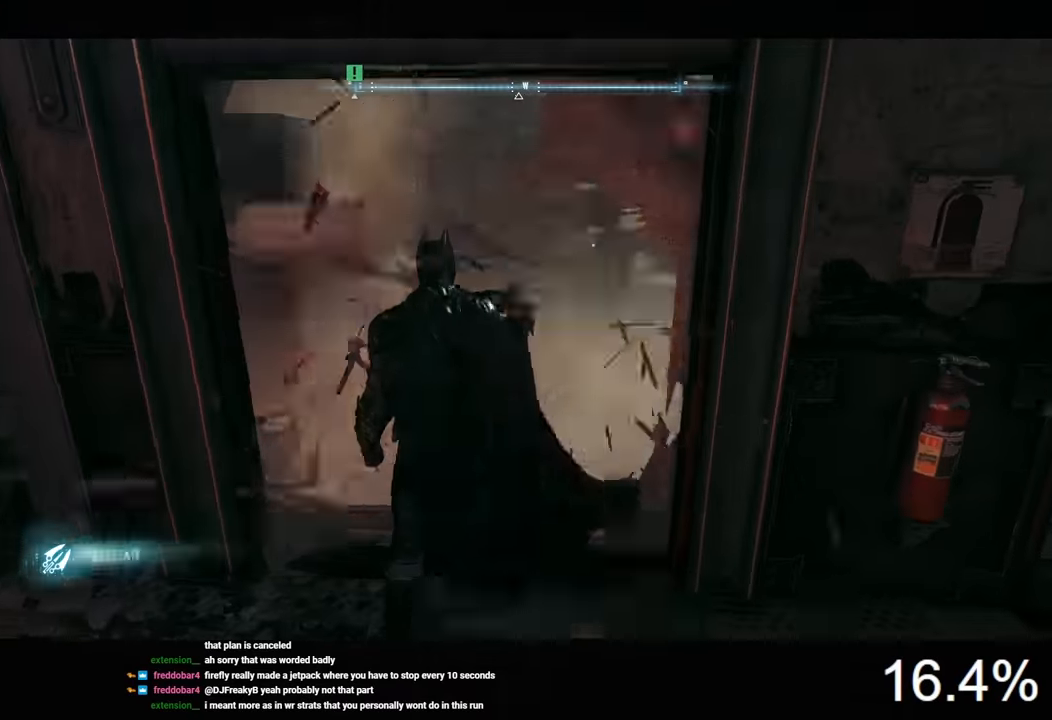
{"keys": ["a", "space"], "mouse": [], "mouse_move": "still", "events": [[466, "a", "down"], [466, "space", "down"]]}
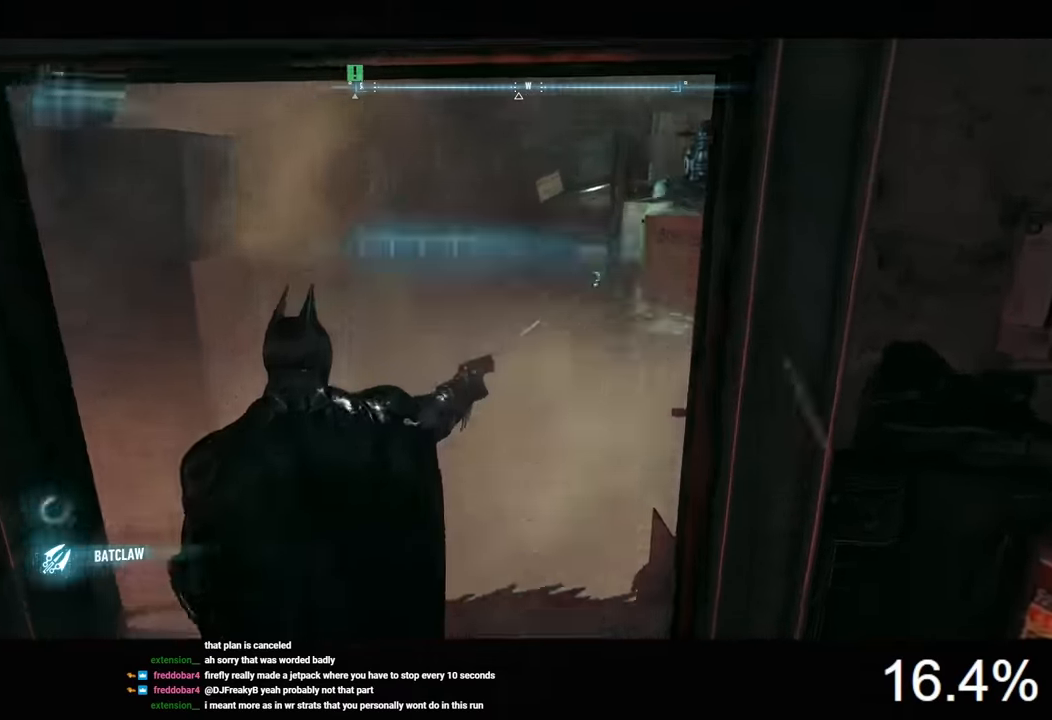
{"keys": ["a", "space", "w"], "mouse": [], "mouse_move": "still", "events": [[200, "w", "down"]]}
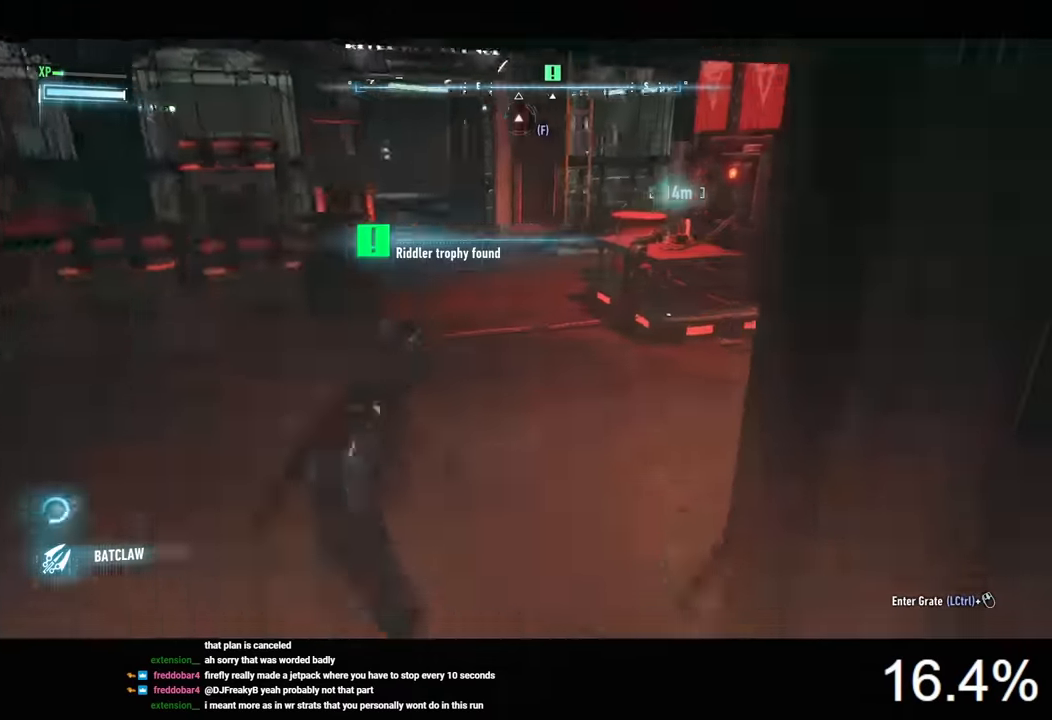
{"keys": ["space", "w"], "mouse": [], "mouse_move": "still", "events": [[266, "a", "up"]]}
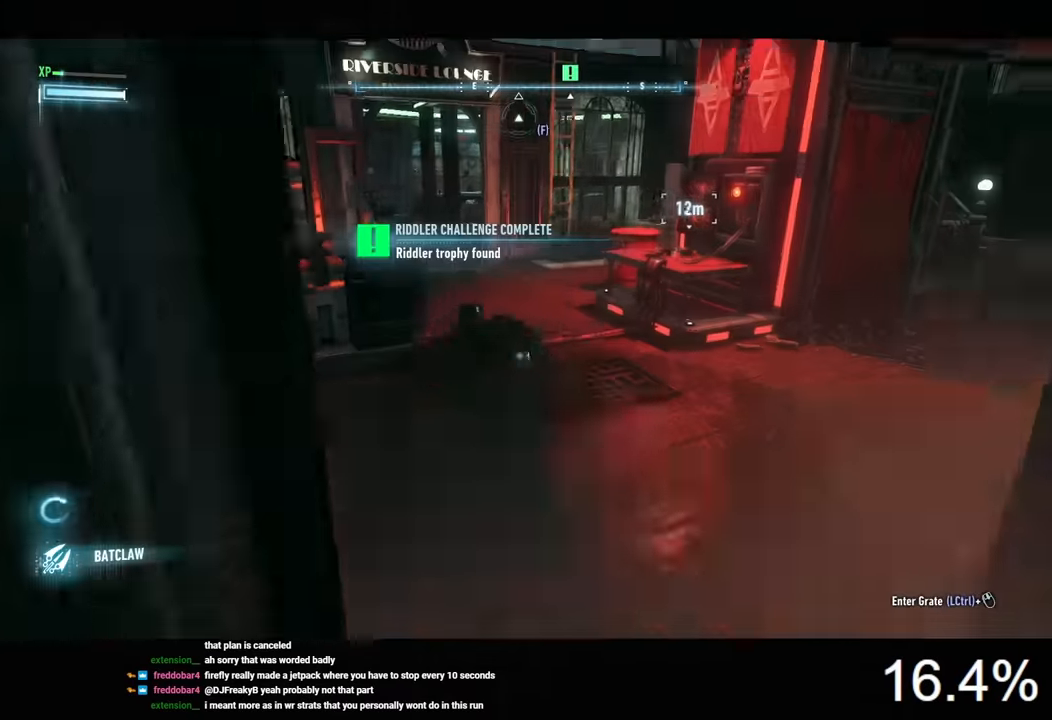
{"keys": ["space", "w"], "mouse": [], "mouse_move": "still", "events": []}
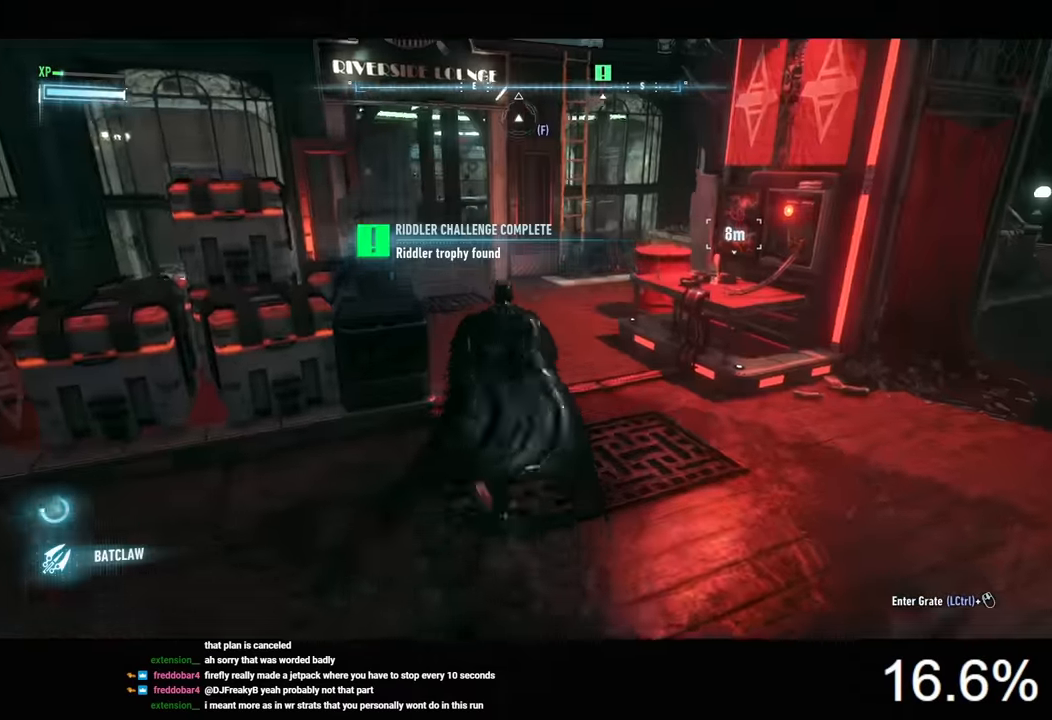
{"keys": ["d"], "mouse": [], "mouse_move": "right", "events": [[66, "d", "down"], [100, "w", "up"], [266, "space", "up"]]}